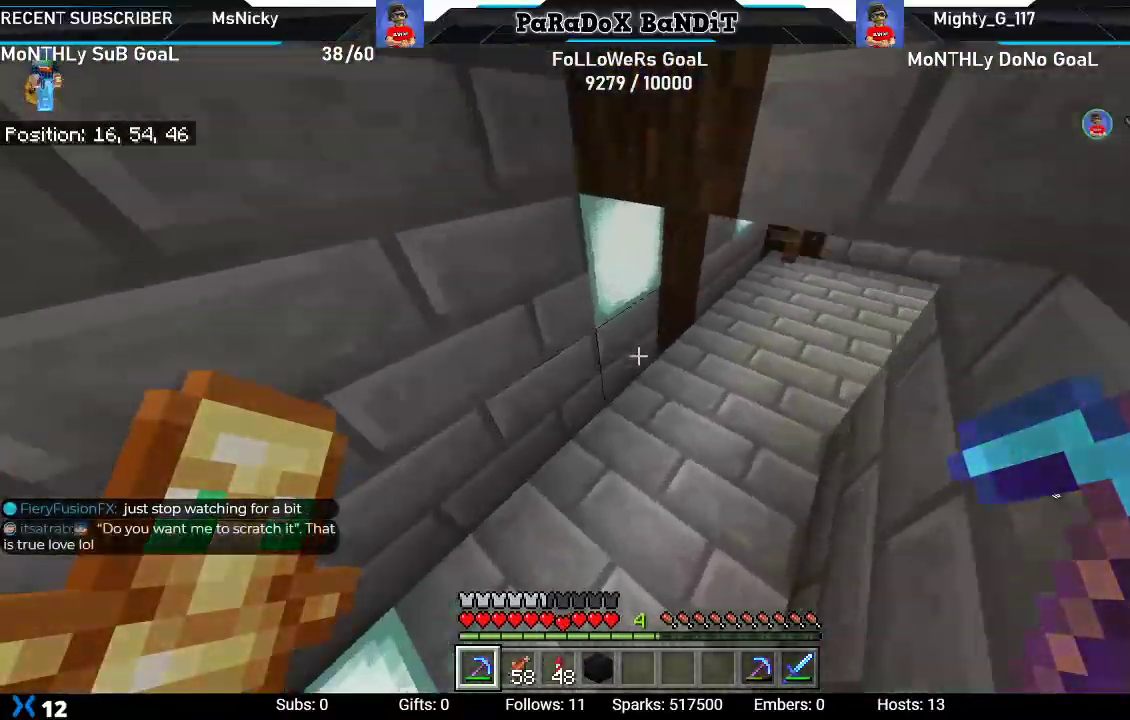
Gameplay with a controller (Xbox layout); each line is a JSON object with the inputs held at the frame after it. "events" lists button and stick changes between this image and that frame as [ms after this image, input, new state], when the widget could be followed in between.
{"buttons": [], "left_stick": "up", "right_stick": "center", "events": [[317, "right_stick", "down-right"], [417, "right_stick", "center"]]}
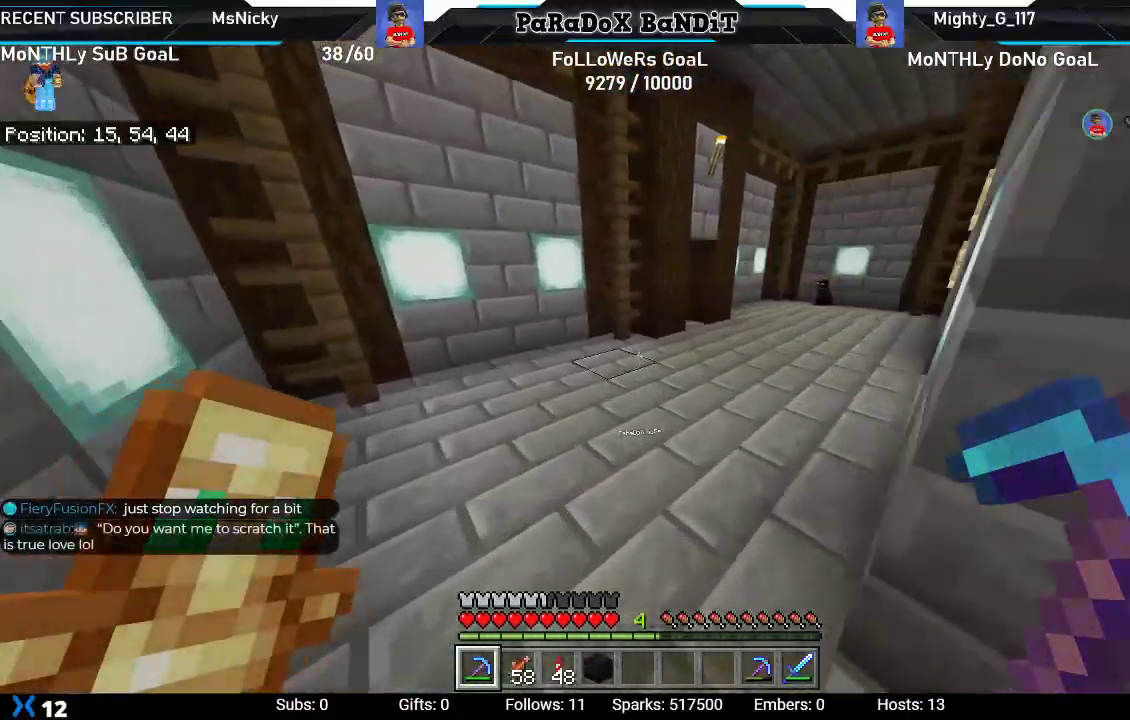
{"buttons": [], "left_stick": "up", "right_stick": "center", "events": [[17, "right_stick", "right"], [433, "right_stick", "center"]]}
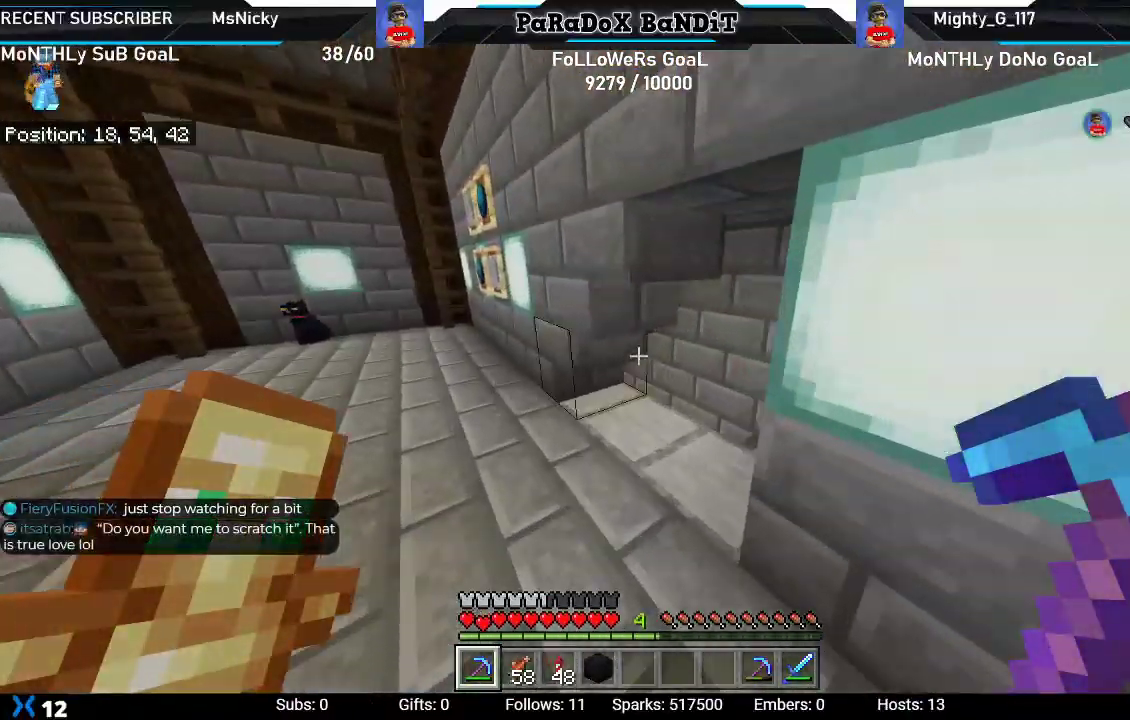
{"buttons": [], "left_stick": "up", "right_stick": "left", "events": [[50, "right_stick", "right"], [300, "right_stick", "center"], [417, "right_stick", "left"]]}
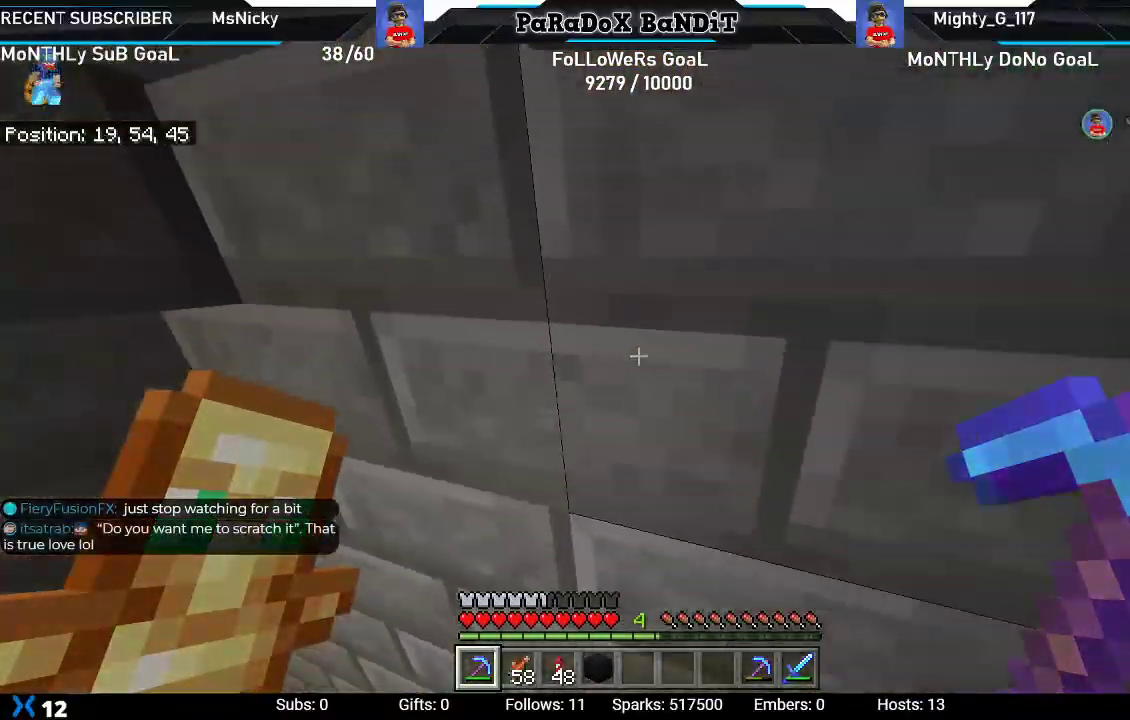
{"buttons": [], "left_stick": "up", "right_stick": "center", "events": [[317, "right_stick", "center"]]}
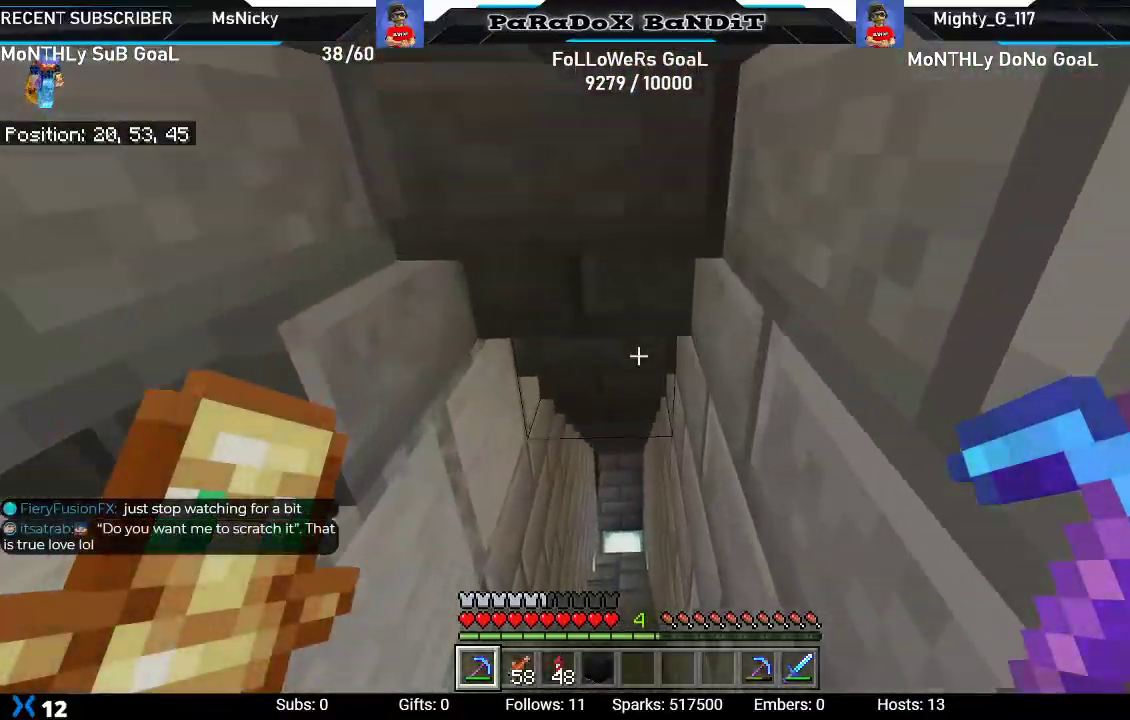
{"buttons": [], "left_stick": "up", "right_stick": "center", "events": [[250, "right_stick", "up-left"], [417, "right_stick", "center"]]}
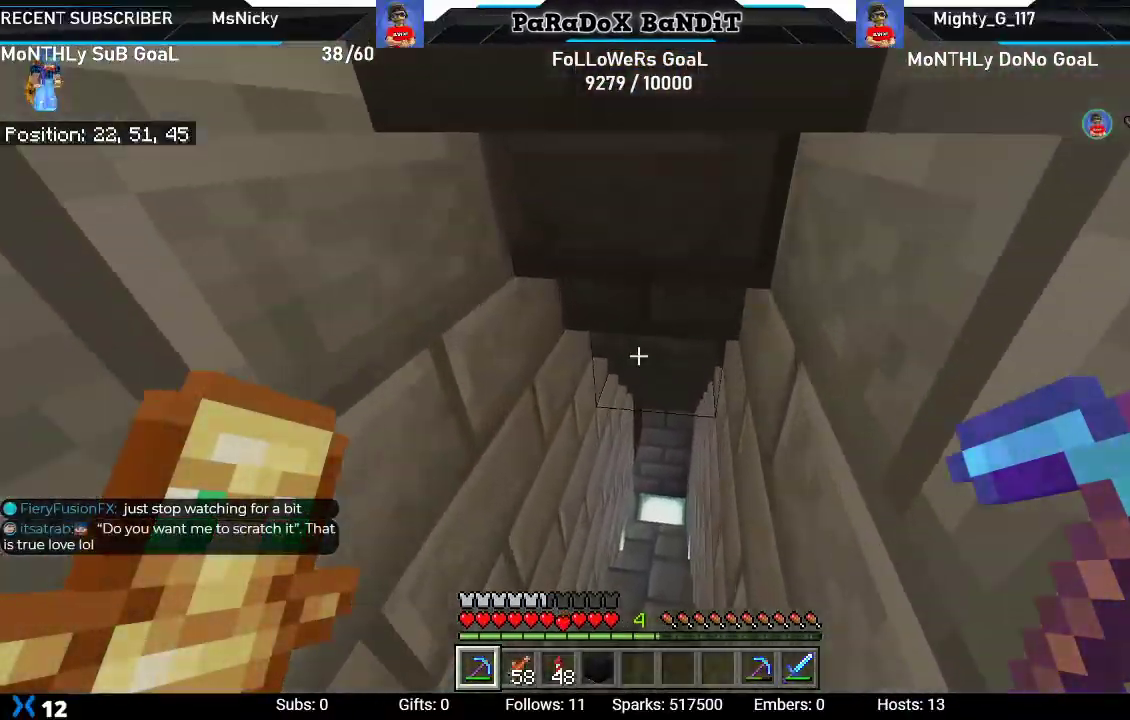
{"buttons": [], "left_stick": "up", "right_stick": "center", "events": []}
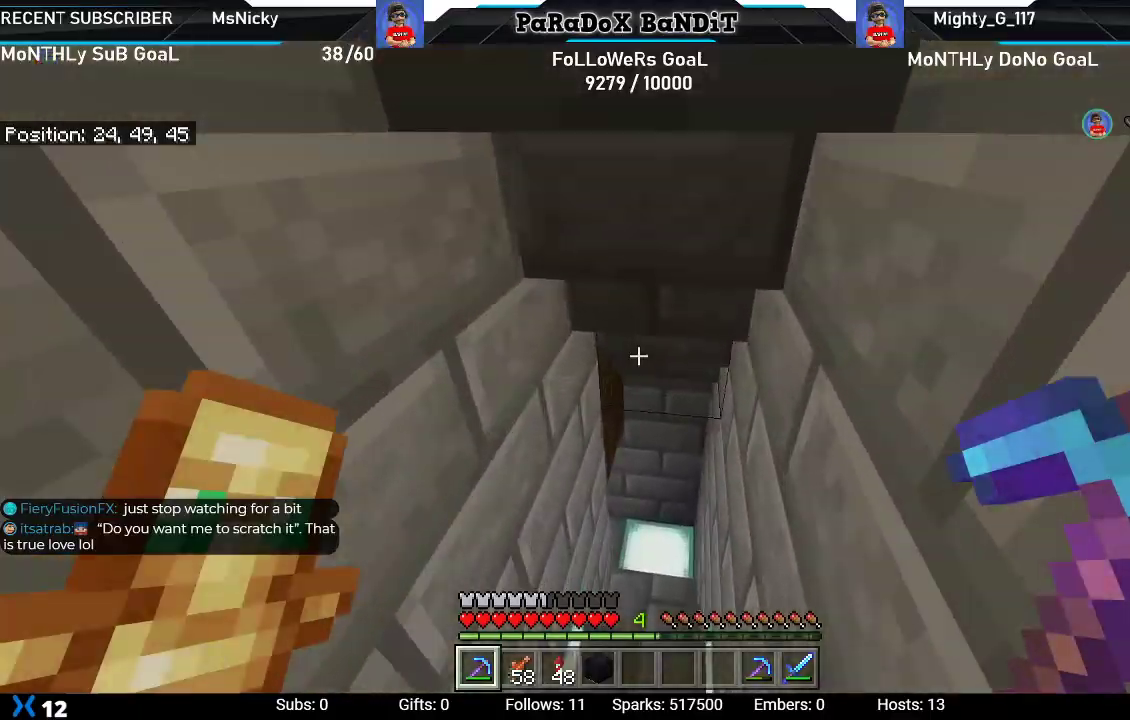
{"buttons": [], "left_stick": "up", "right_stick": "left", "events": [[417, "right_stick", "left"]]}
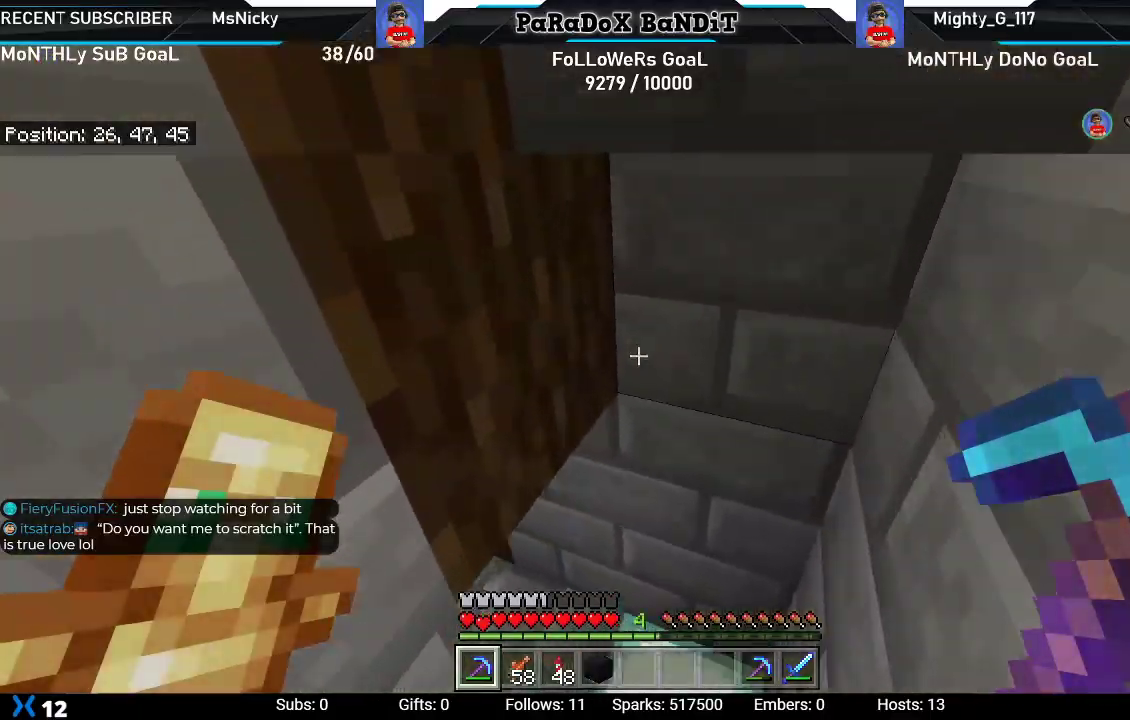
{"buttons": [], "left_stick": "up", "right_stick": "down-left", "events": [[467, "right_stick", "down-left"]]}
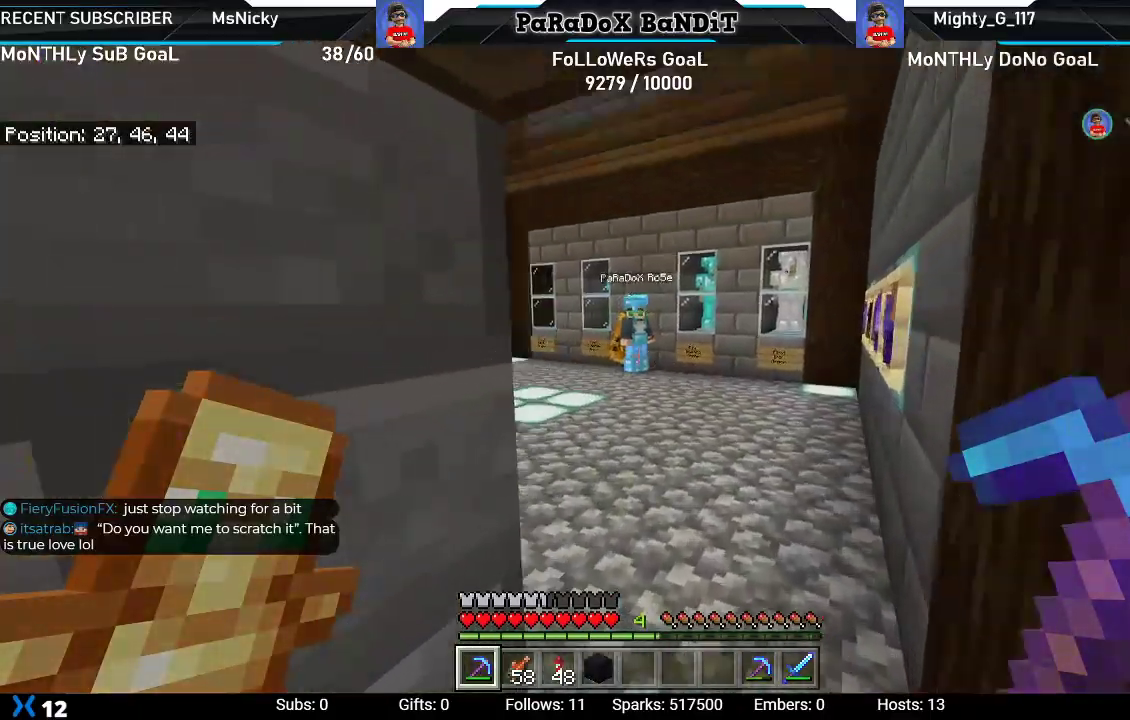
{"buttons": [], "left_stick": "up", "right_stick": "center", "events": [[217, "right_stick", "center"], [333, "left_stick", "center"], [450, "left_stick", "up"]]}
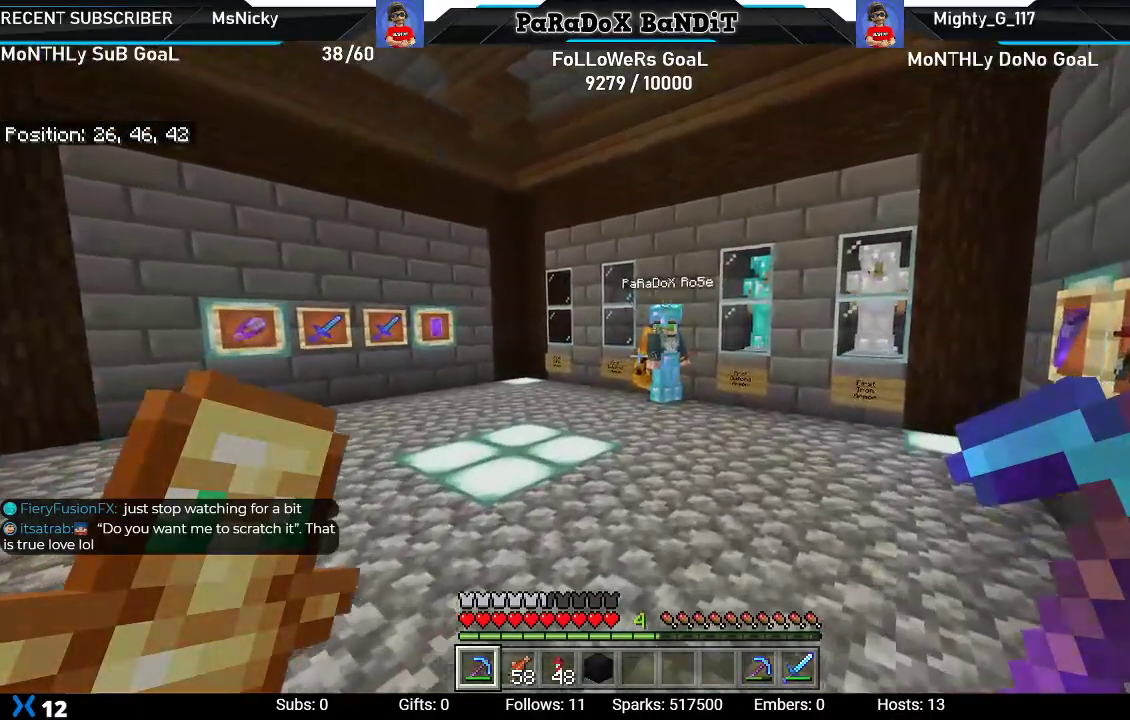
{"buttons": [], "left_stick": "up", "right_stick": "center", "events": [[100, "left_stick", "center"], [100, "right_stick", "left"], [167, "left_stick", "up"], [433, "right_stick", "center"]]}
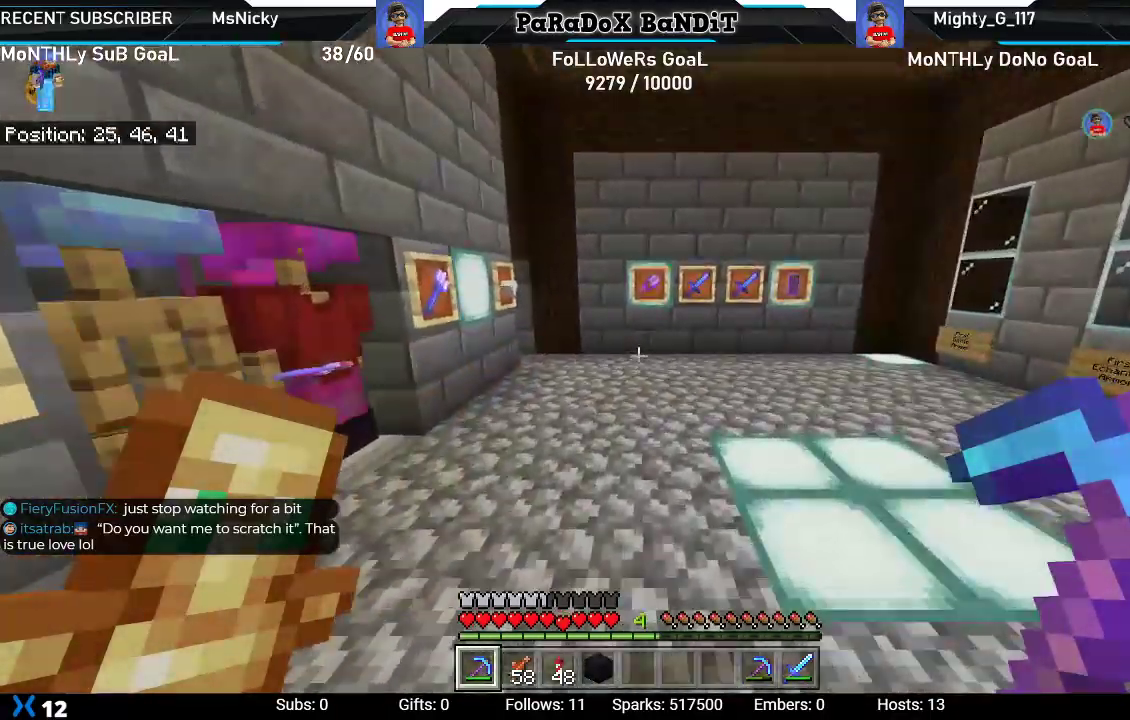
{"buttons": [], "left_stick": "up", "right_stick": "left", "events": [[83, "A", "down"], [200, "A", "up"], [450, "right_stick", "left"]]}
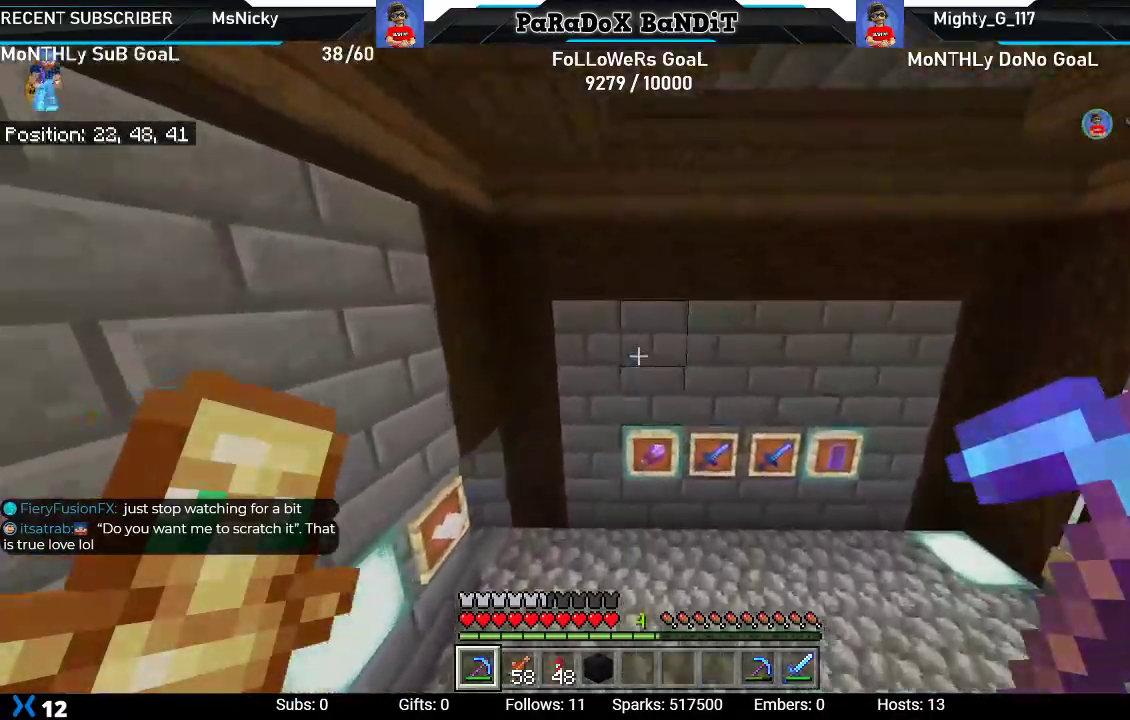
{"buttons": [], "left_stick": "up", "right_stick": "left", "events": []}
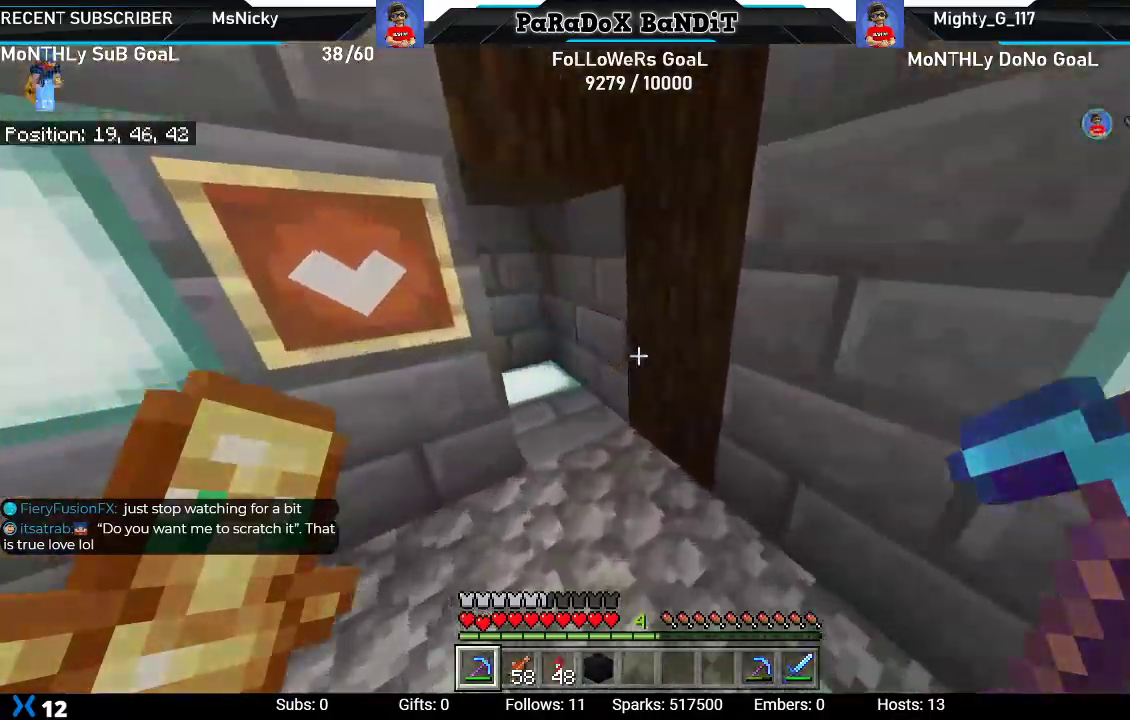
{"buttons": [], "left_stick": "up", "right_stick": "left", "events": []}
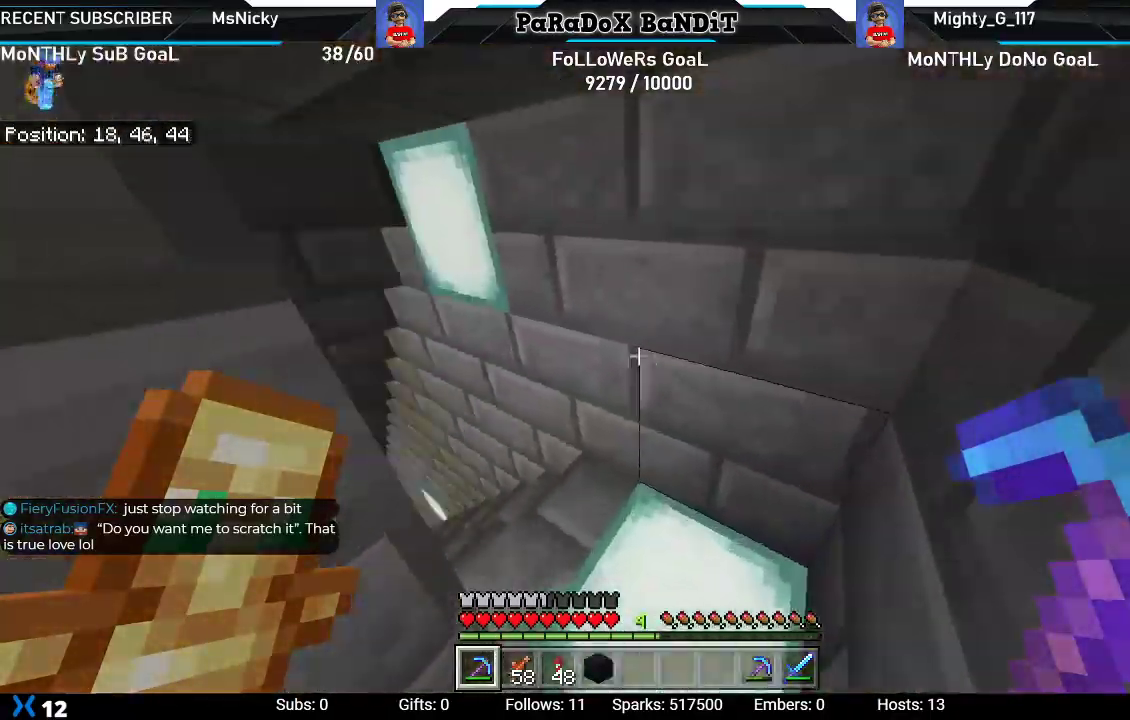
{"buttons": [], "left_stick": "up", "right_stick": "center", "events": [[333, "right_stick", "up-left"], [450, "right_stick", "center"]]}
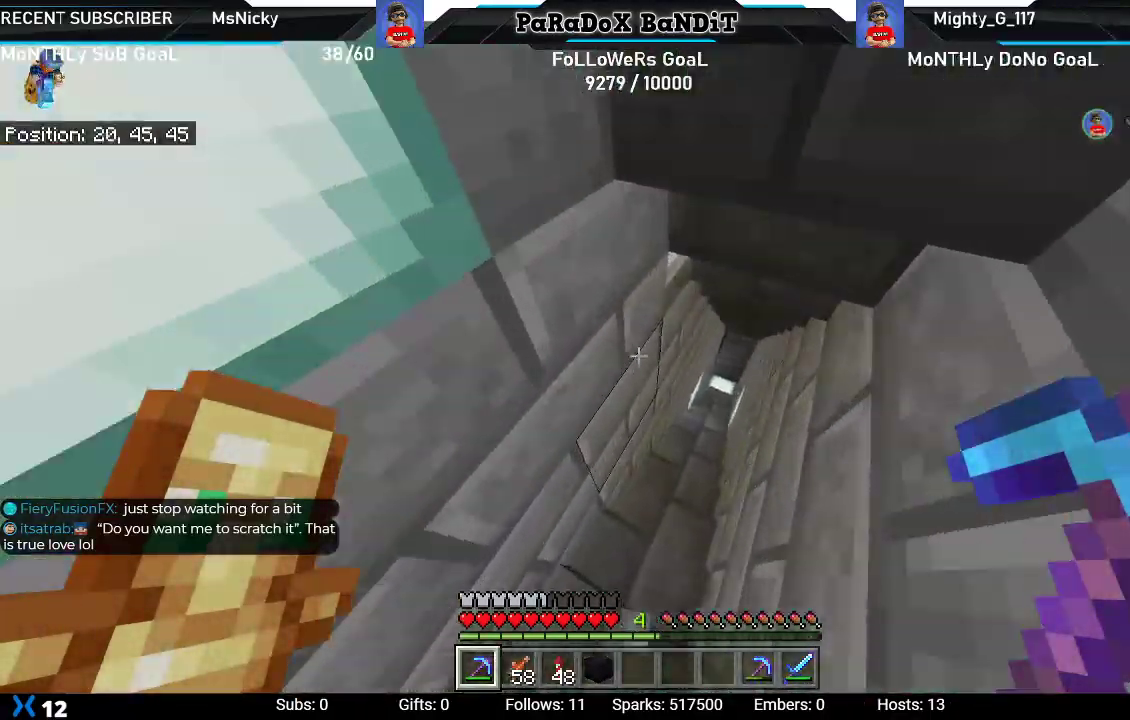
{"buttons": [], "left_stick": "up", "right_stick": "center", "events": []}
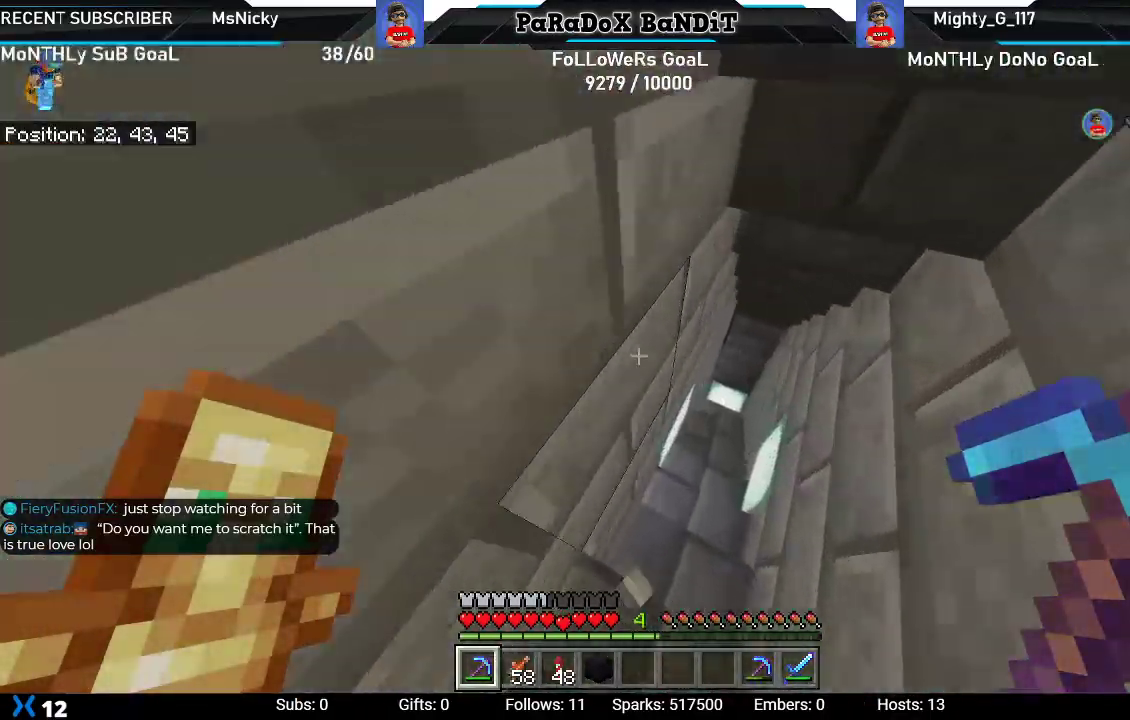
{"buttons": [], "left_stick": "up", "right_stick": "center", "events": []}
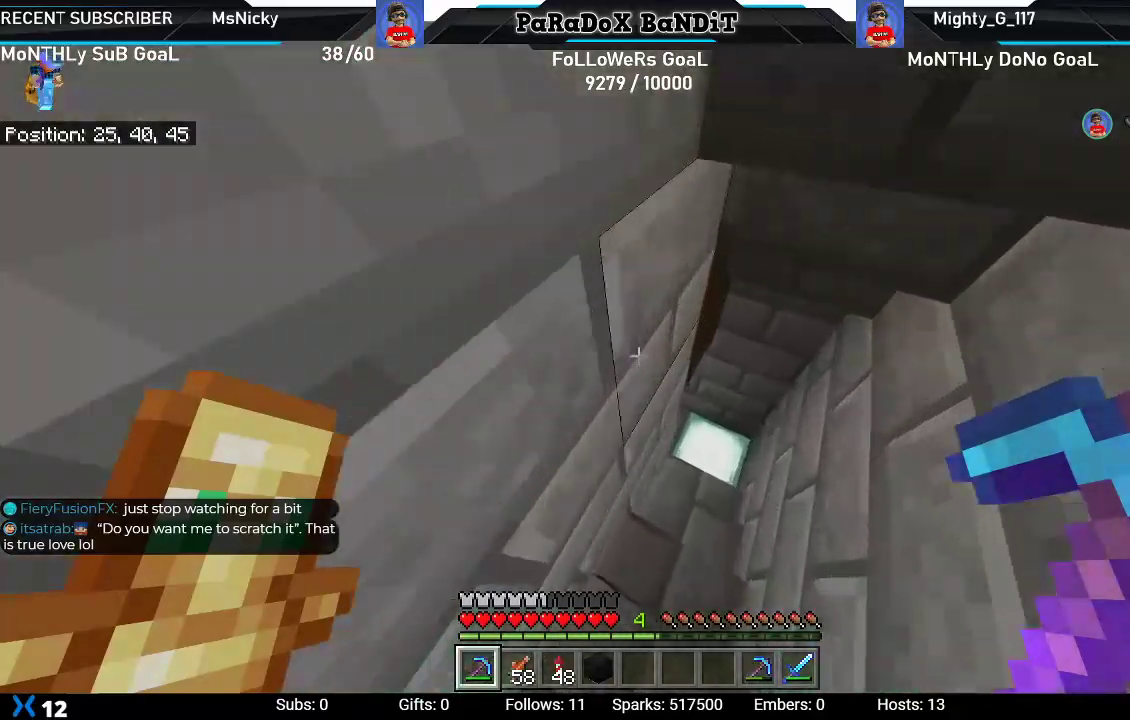
{"buttons": [], "left_stick": "up-right", "right_stick": "left", "events": [[133, "right_stick", "left"], [200, "left_stick", "up-right"]]}
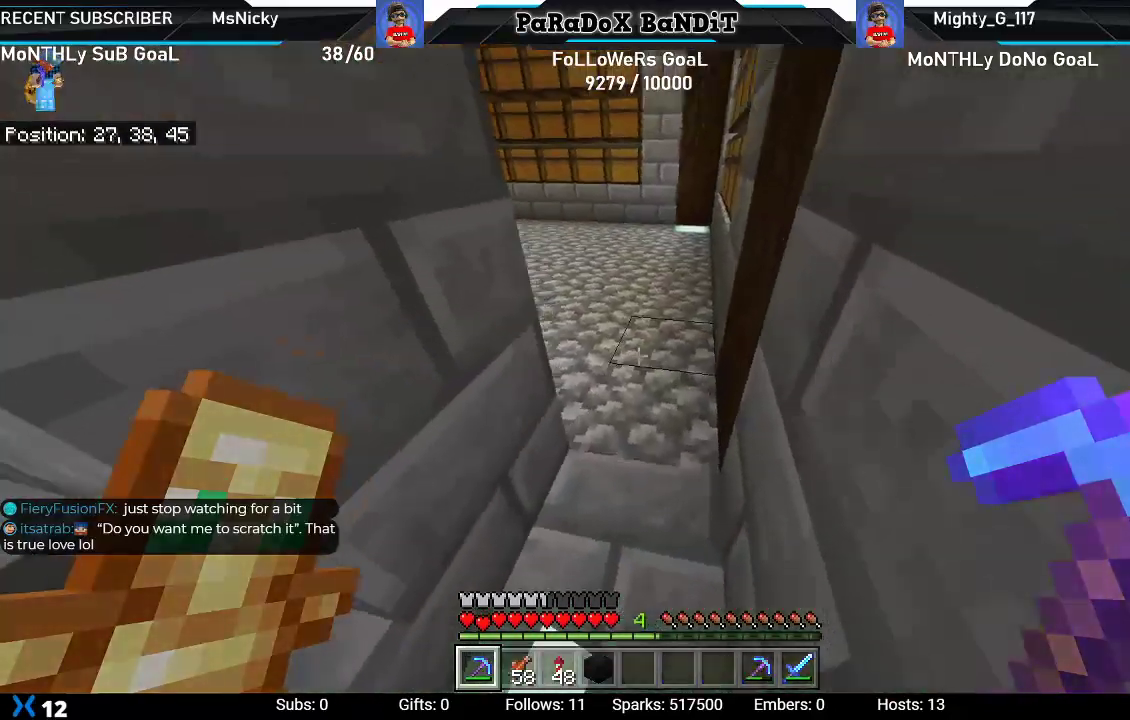
{"buttons": [], "left_stick": "up-right", "right_stick": "left", "events": [[50, "right_stick", "down-left"], [183, "right_stick", "center"], [450, "right_stick", "left"]]}
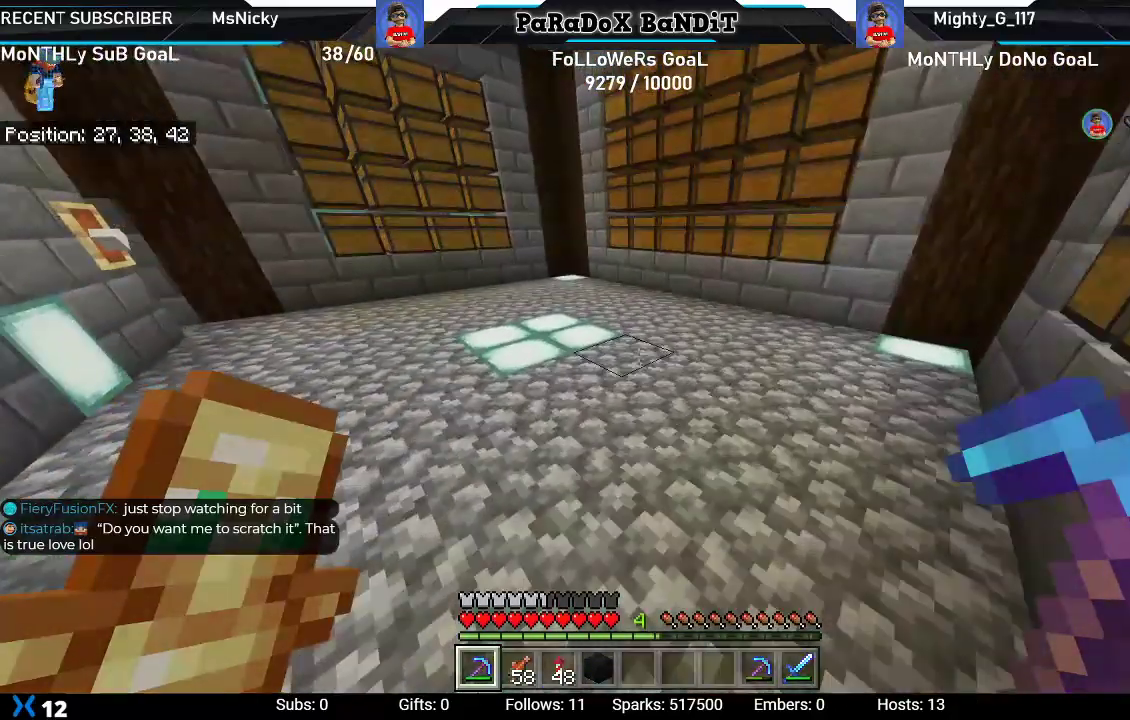
{"buttons": [], "left_stick": "up-right", "right_stick": "center", "events": [[500, "right_stick", "center"]]}